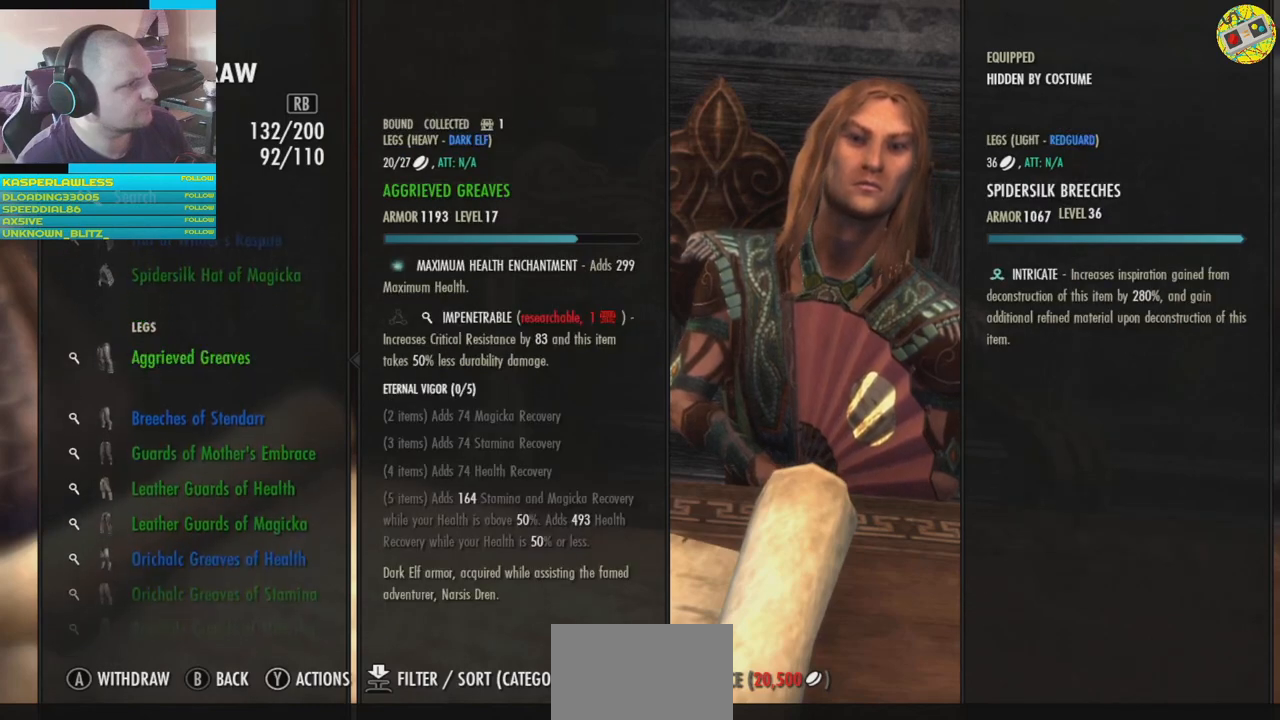
Gameplay with a controller (Xbox layout); each line is a JSON object with the inputs held at the frame after it. "events" lists button and stick changes between this image and that frame as [ms after this image, input, new state], when the widget could be followed in between. Not read: HOME L3.
{"buttons": [], "left_stick": "center", "right_stick": "center", "events": [[117, "DPAD_DOWN", "down"], [183, "DPAD_DOWN", "up"], [350, "DPAD_DOWN", "down"], [467, "DPAD_DOWN", "up"]]}
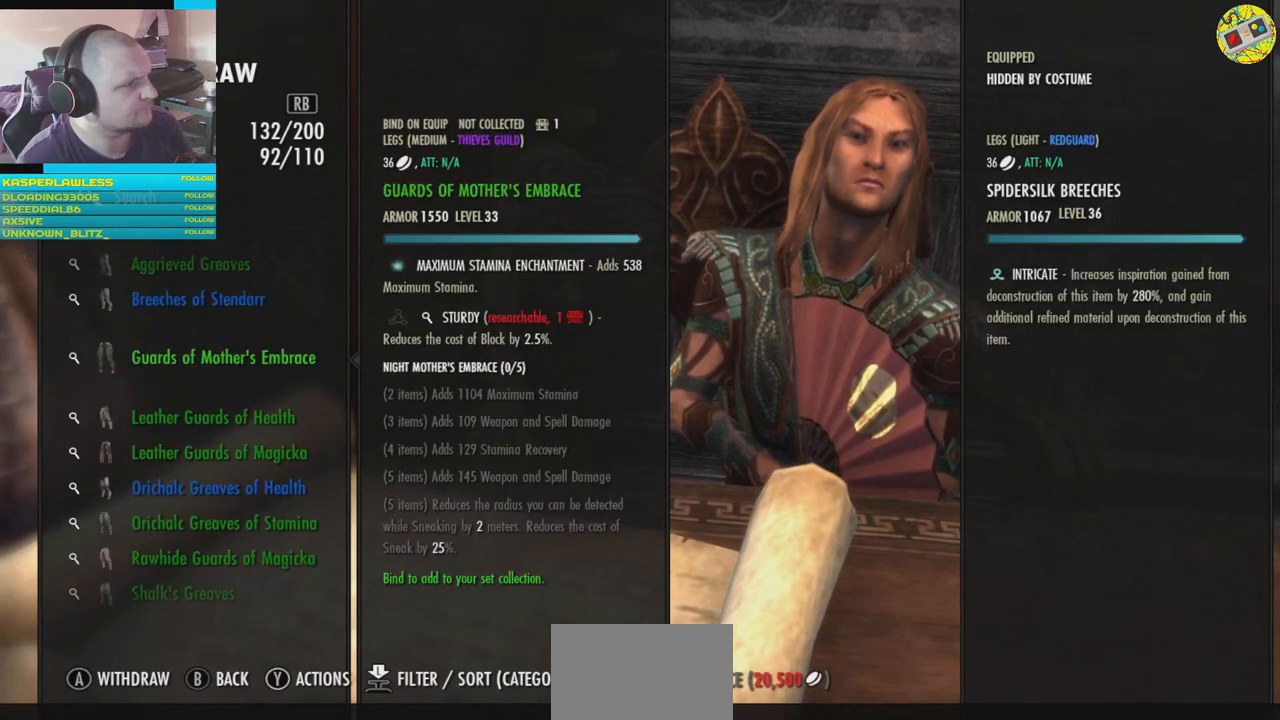
{"buttons": ["DPAD_DOWN"], "left_stick": "center", "right_stick": "center", "events": [[251, "DPAD_DOWN", "down"], [334, "DPAD_DOWN", "up"], [417, "DPAD_DOWN", "down"]]}
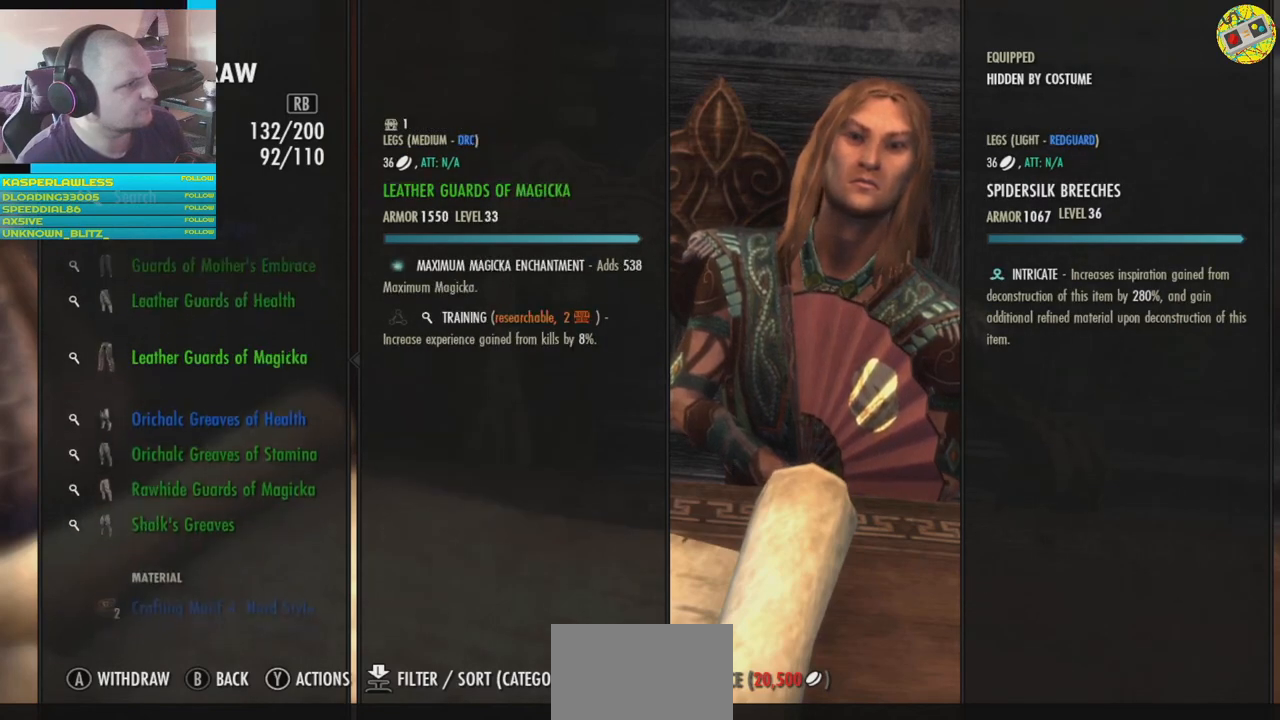
{"buttons": ["DPAD_DOWN"], "left_stick": "center", "right_stick": "center", "events": [[33, "DPAD_DOWN", "up"], [83, "DPAD_DOWN", "down"], [200, "DPAD_DOWN", "up"], [267, "DPAD_DOWN", "down"], [350, "DPAD_DOWN", "up"], [417, "DPAD_DOWN", "down"]]}
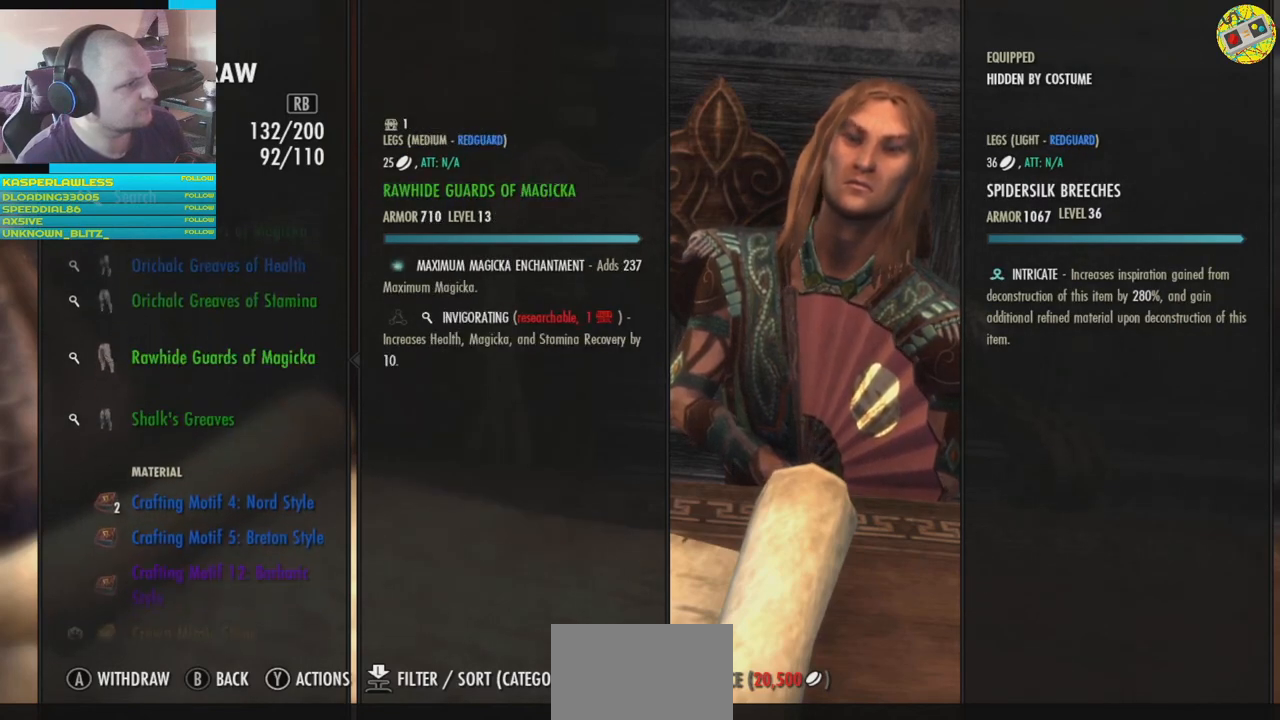
{"buttons": [], "left_stick": "center", "right_stick": "center", "events": [[34, "DPAD_DOWN", "up"], [100, "DPAD_DOWN", "down"], [217, "DPAD_DOWN", "up"]]}
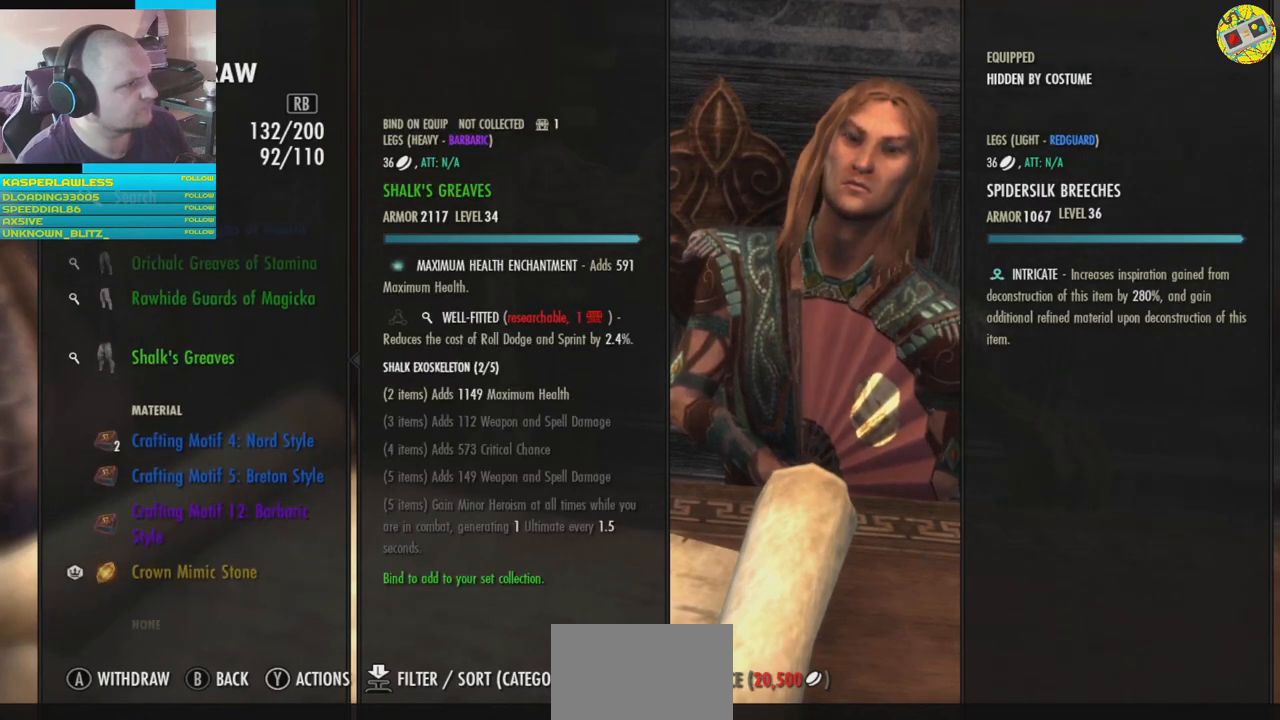
{"buttons": [], "left_stick": "center", "right_stick": "center", "events": []}
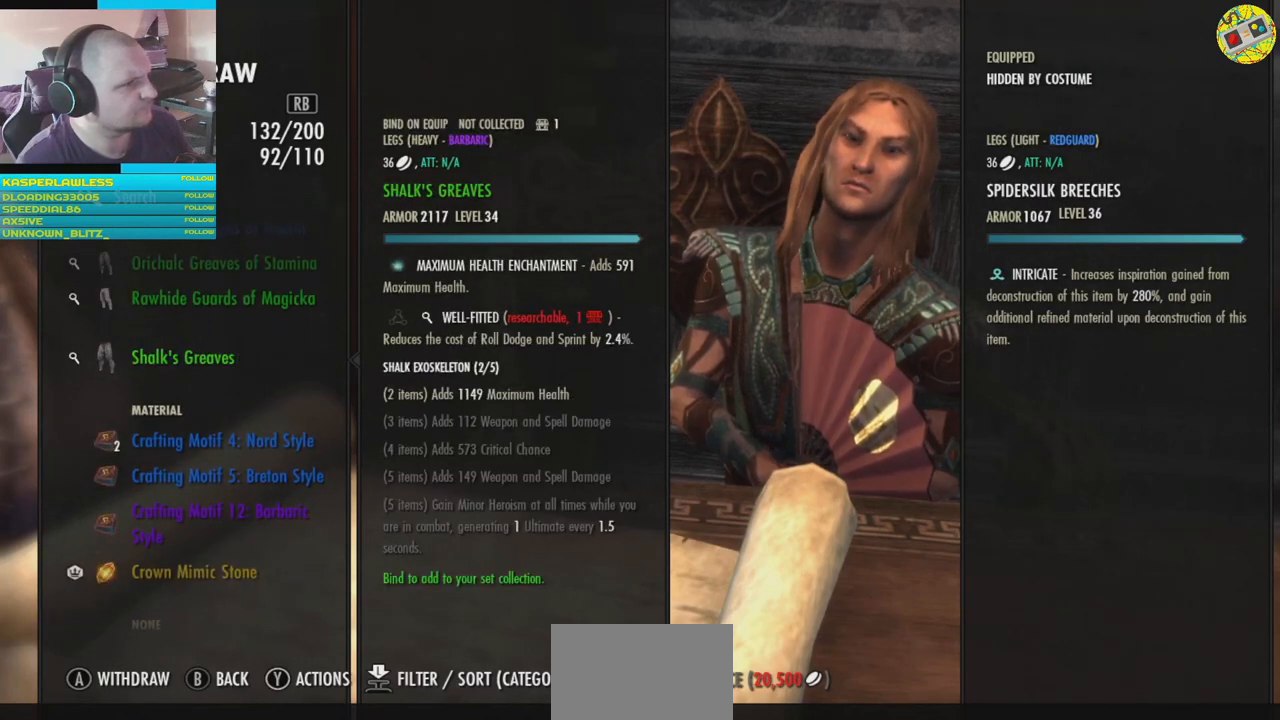
{"buttons": [], "left_stick": "center", "right_stick": "center", "events": []}
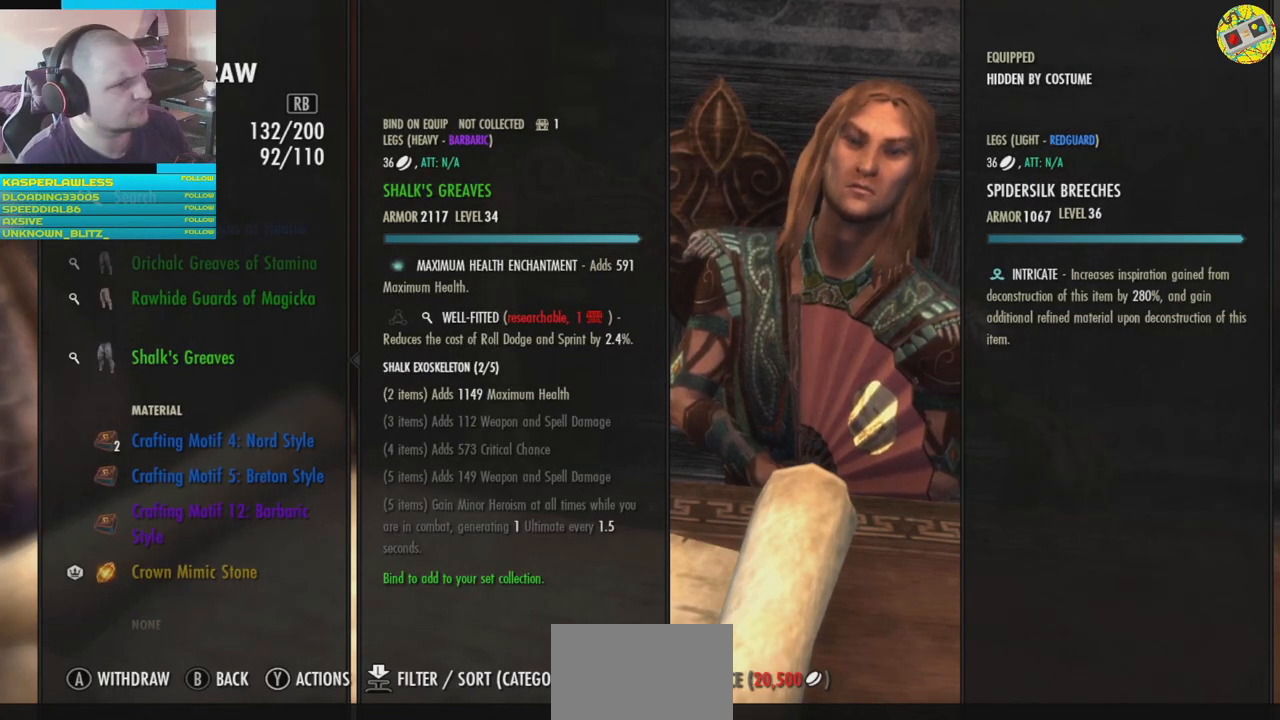
{"buttons": [], "left_stick": "center", "right_stick": "center", "events": []}
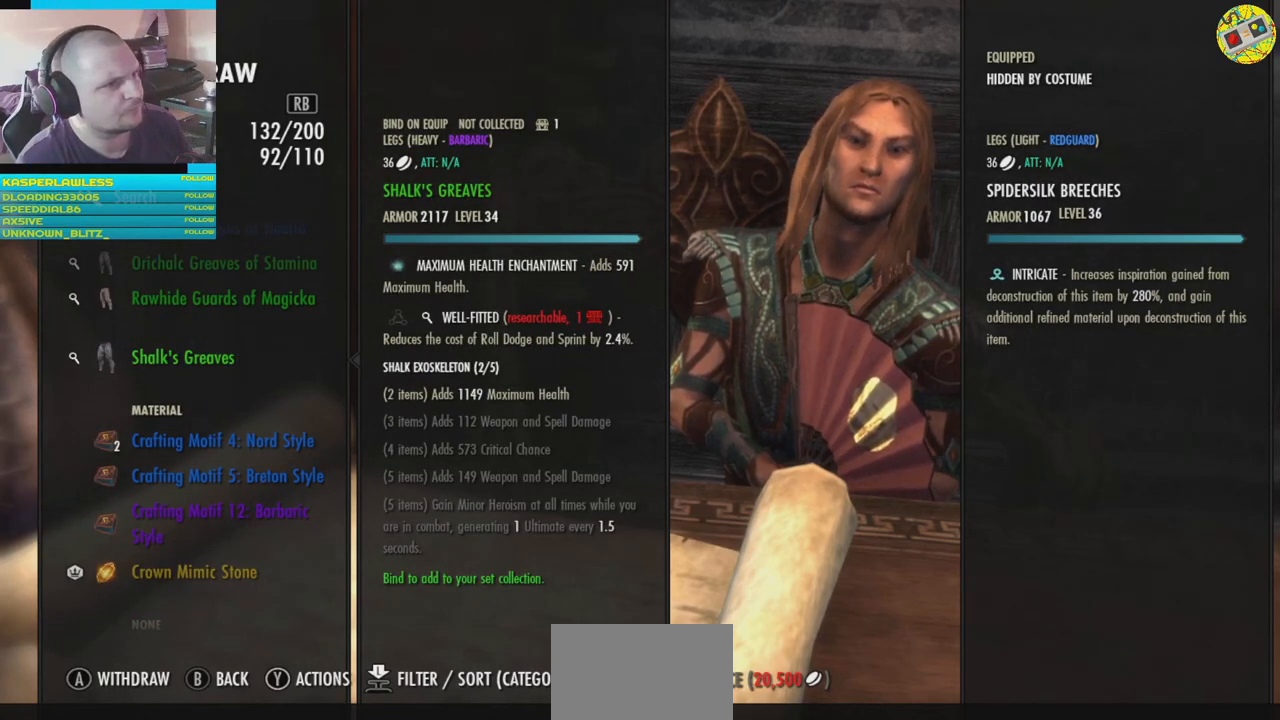
{"buttons": [], "left_stick": "center", "right_stick": "center", "events": []}
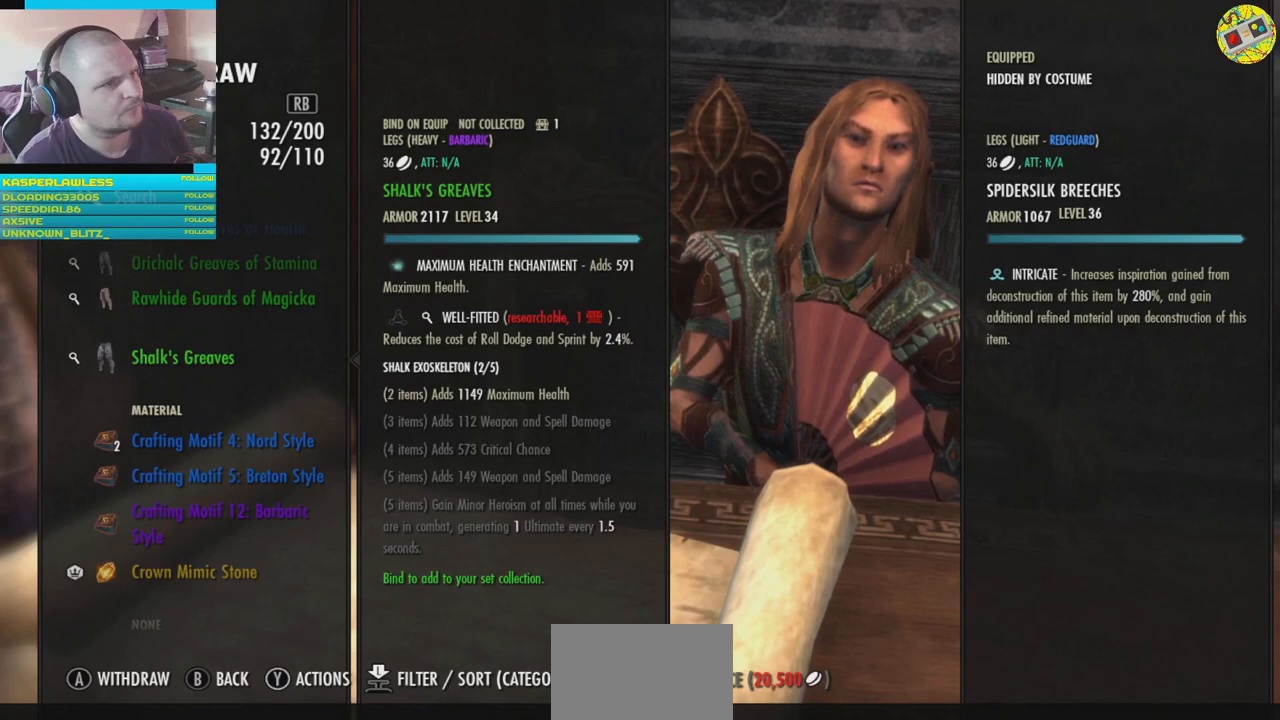
{"buttons": [], "left_stick": "center", "right_stick": "center", "events": []}
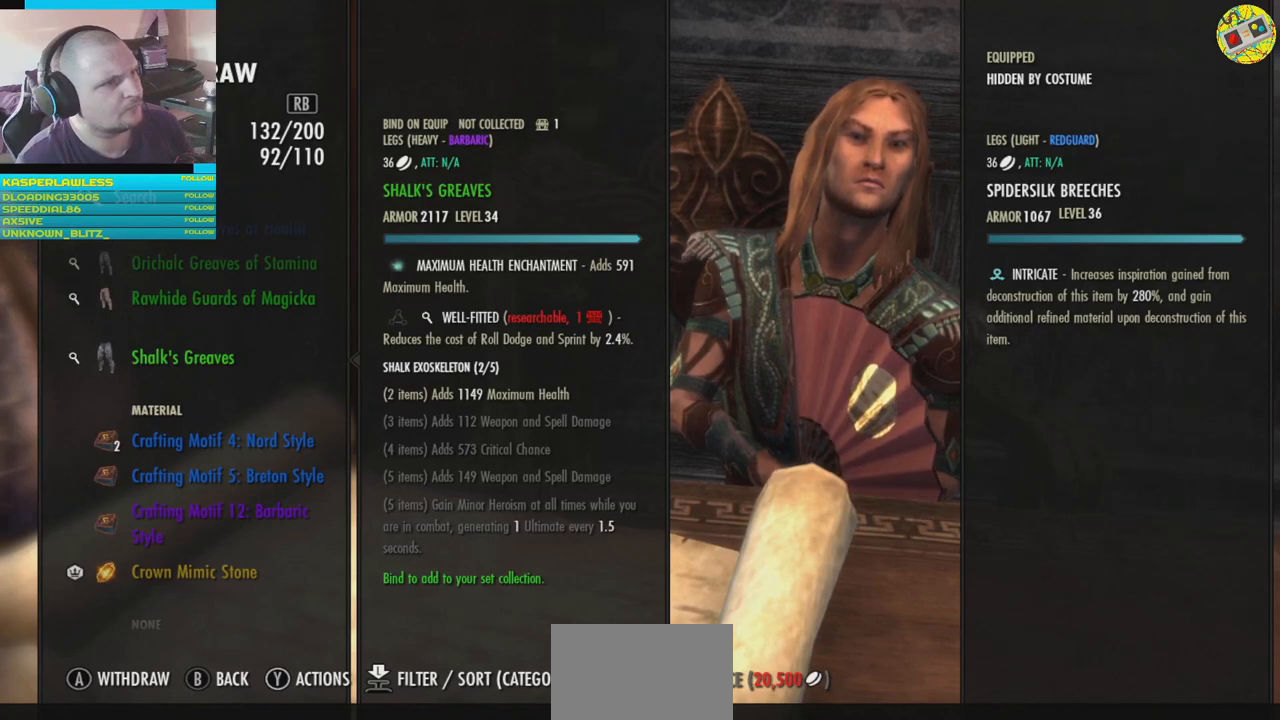
{"buttons": [], "left_stick": "center", "right_stick": "center", "events": []}
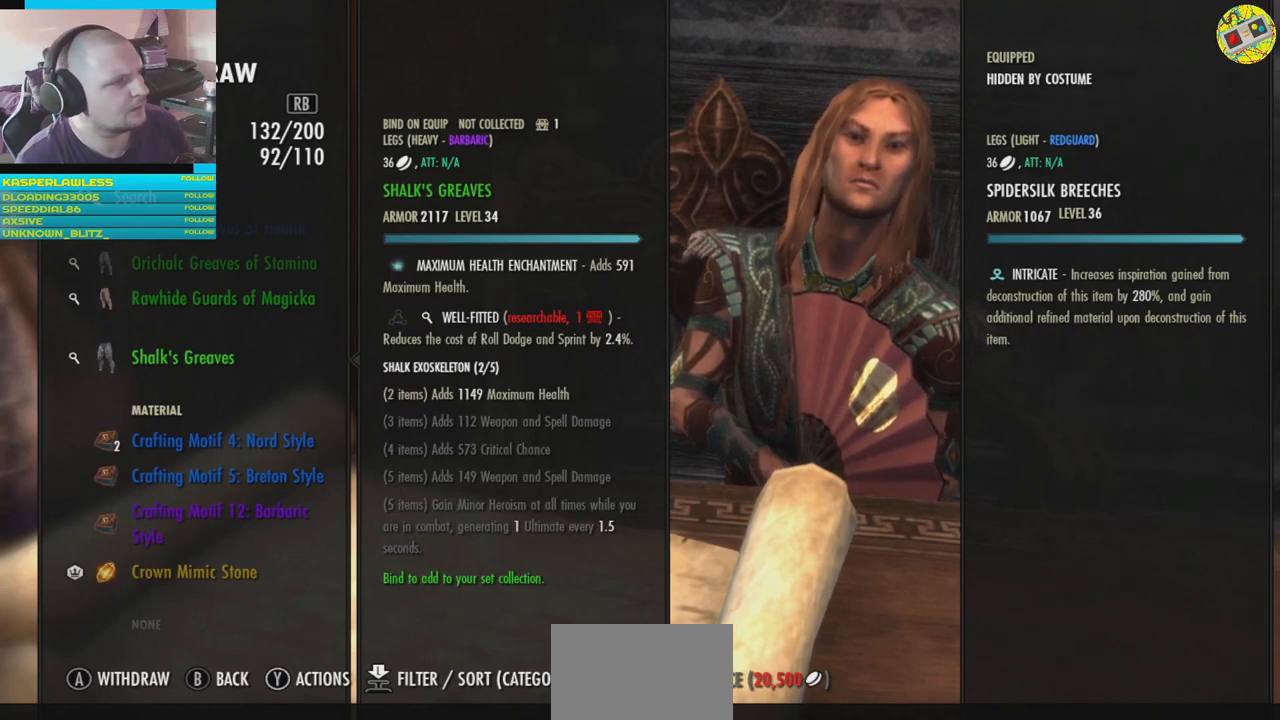
{"buttons": [], "left_stick": "center", "right_stick": "center", "events": [[150, "DPAD_UP", "down"], [217, "DPAD_UP", "up"], [350, "DPAD_UP", "down"], [450, "DPAD_UP", "up"]]}
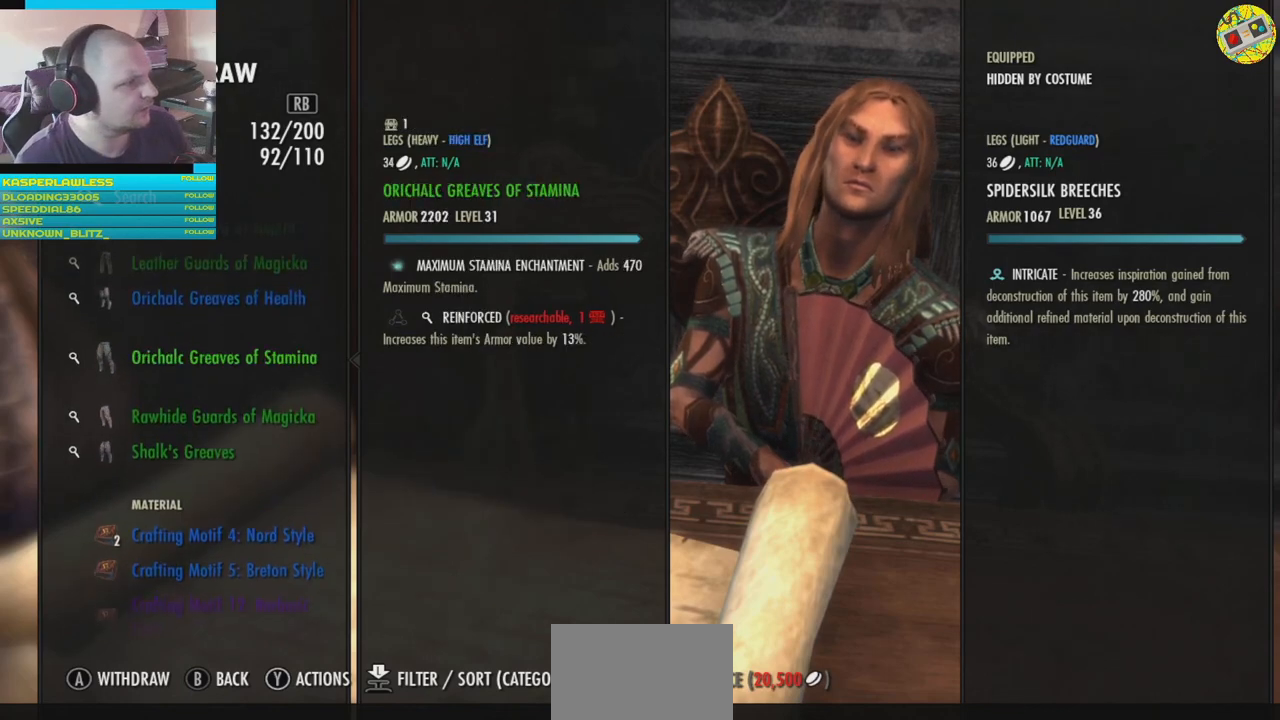
{"buttons": ["DPAD_UP"], "left_stick": "center", "right_stick": "center", "events": [[17, "DPAD_UP", "down"], [134, "DPAD_UP", "up"], [234, "DPAD_UP", "down"], [317, "DPAD_UP", "up"], [401, "DPAD_UP", "down"]]}
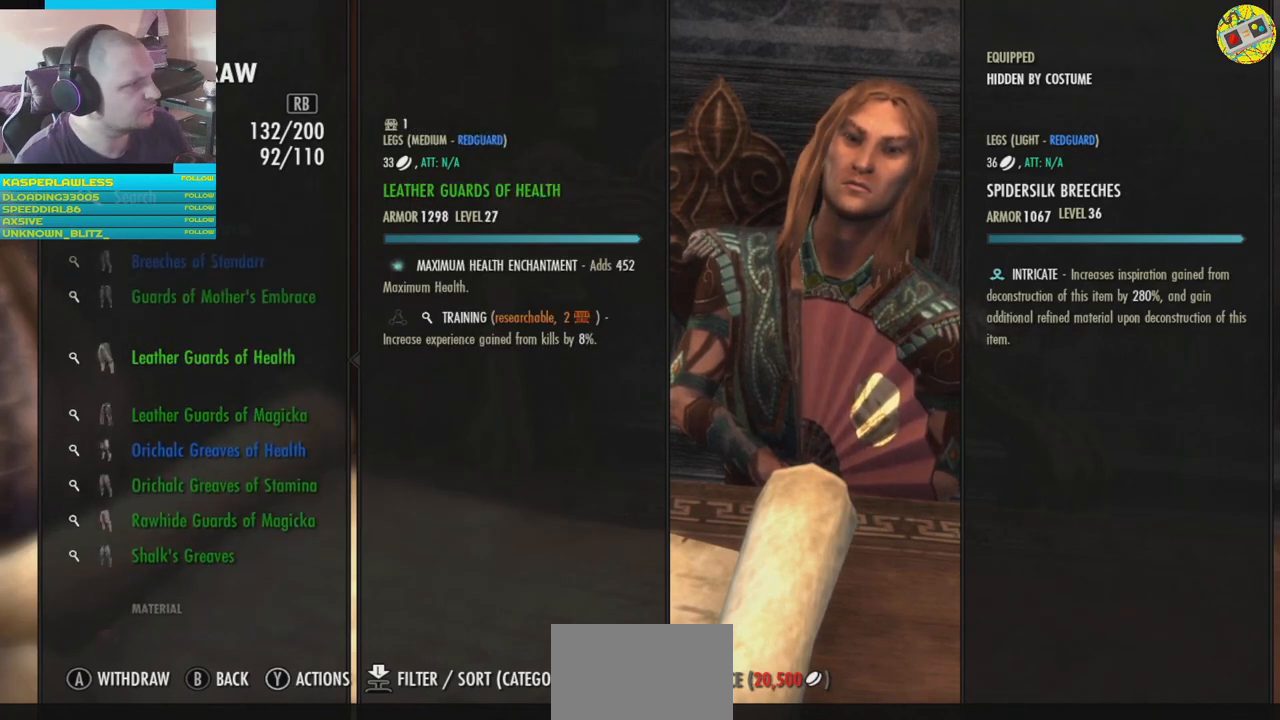
{"buttons": [], "left_stick": "center", "right_stick": "center", "events": [[17, "DPAD_UP", "up"], [100, "DPAD_UP", "down"], [233, "DPAD_UP", "up"], [333, "DPAD_UP", "down"], [450, "DPAD_UP", "up"]]}
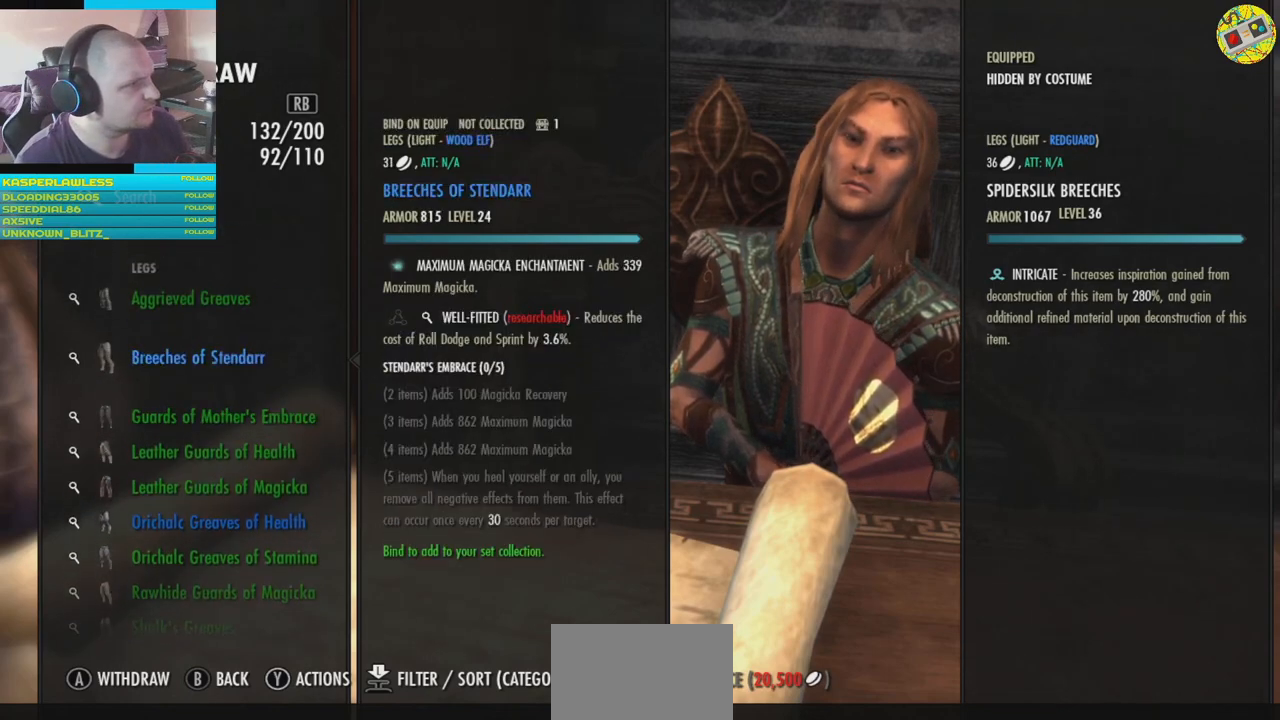
{"buttons": ["DPAD_DOWN"], "left_stick": "center", "right_stick": "center", "events": [[17, "DPAD_UP", "down"], [134, "DPAD_UP", "up"], [484, "DPAD_DOWN", "down"]]}
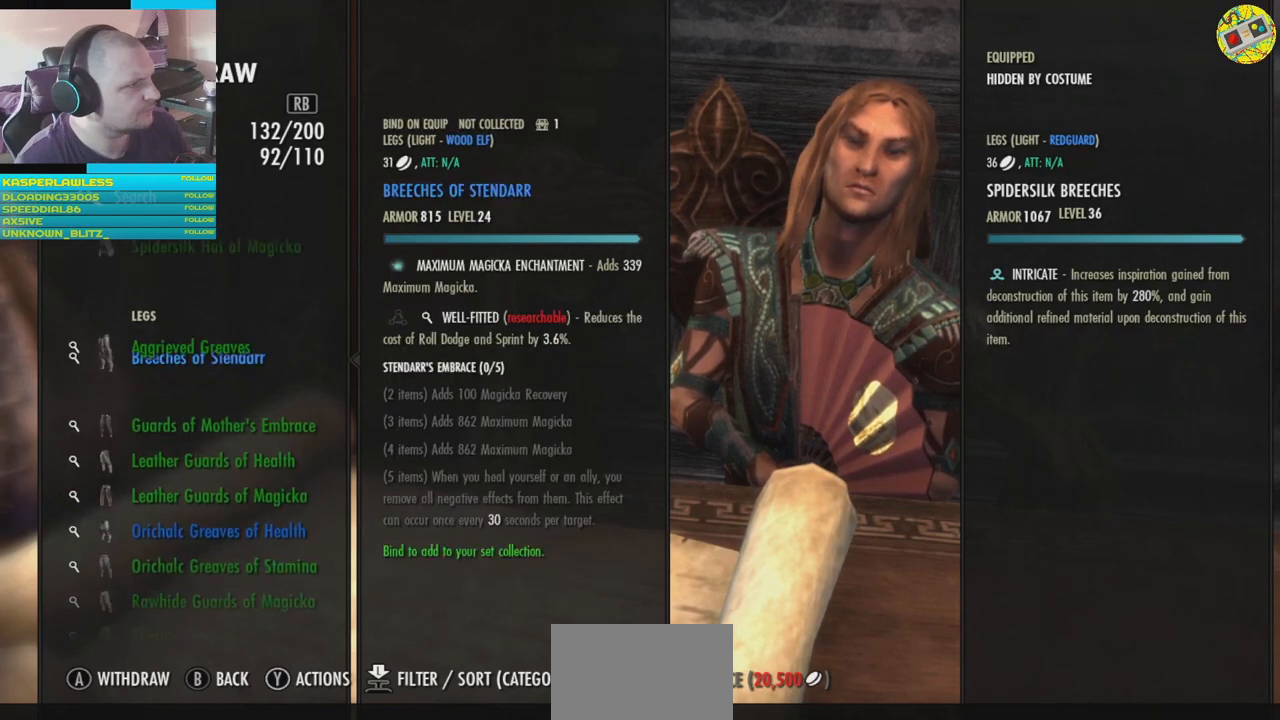
{"buttons": ["DPAD_DOWN"], "left_stick": "center", "right_stick": "center", "events": [[50, "DPAD_DOWN", "up"], [450, "DPAD_DOWN", "down"]]}
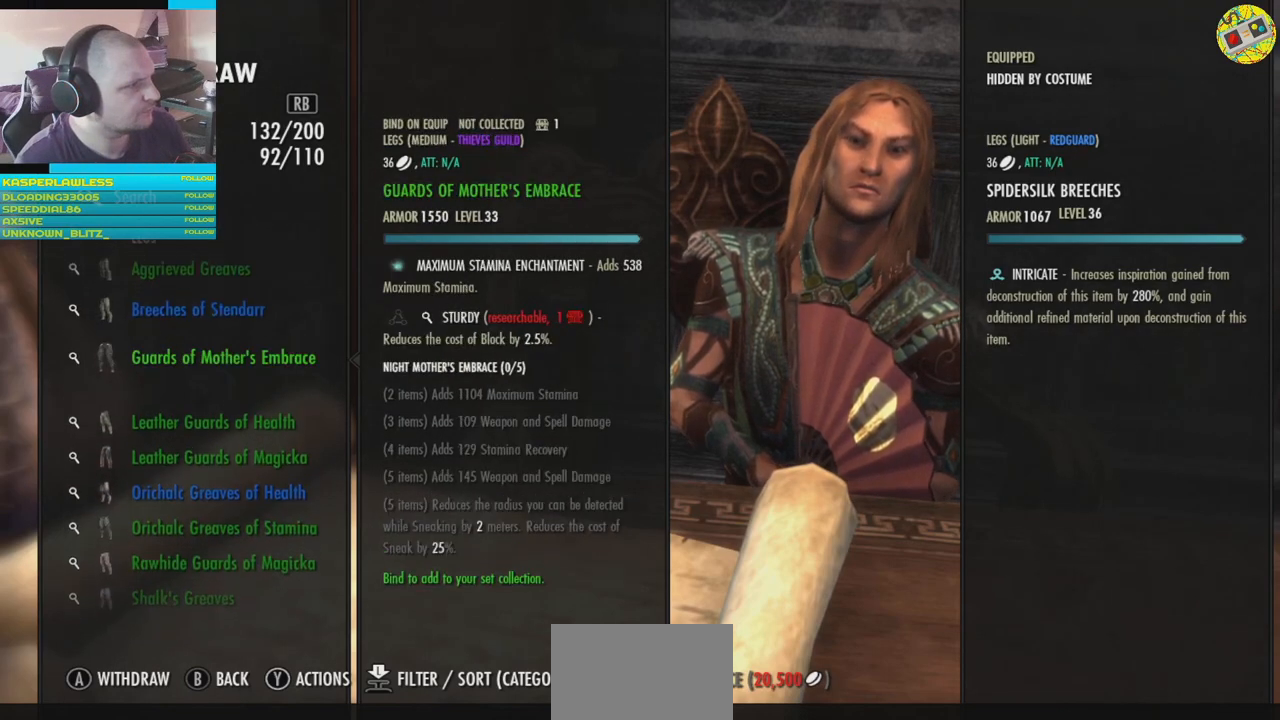
{"buttons": [], "left_stick": "center", "right_stick": "center", "events": [[50, "DPAD_DOWN", "up"]]}
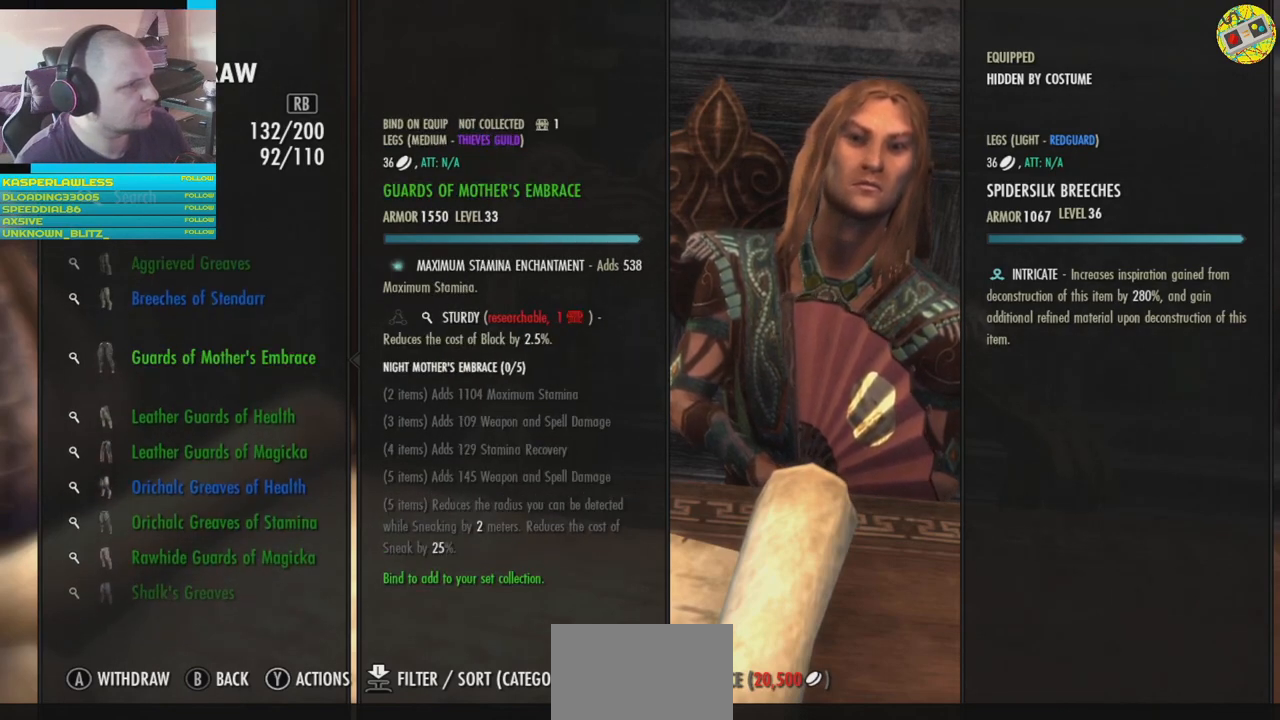
{"buttons": [], "left_stick": "center", "right_stick": "center", "events": [[317, "DPAD_DOWN", "down"], [417, "DPAD_DOWN", "up"]]}
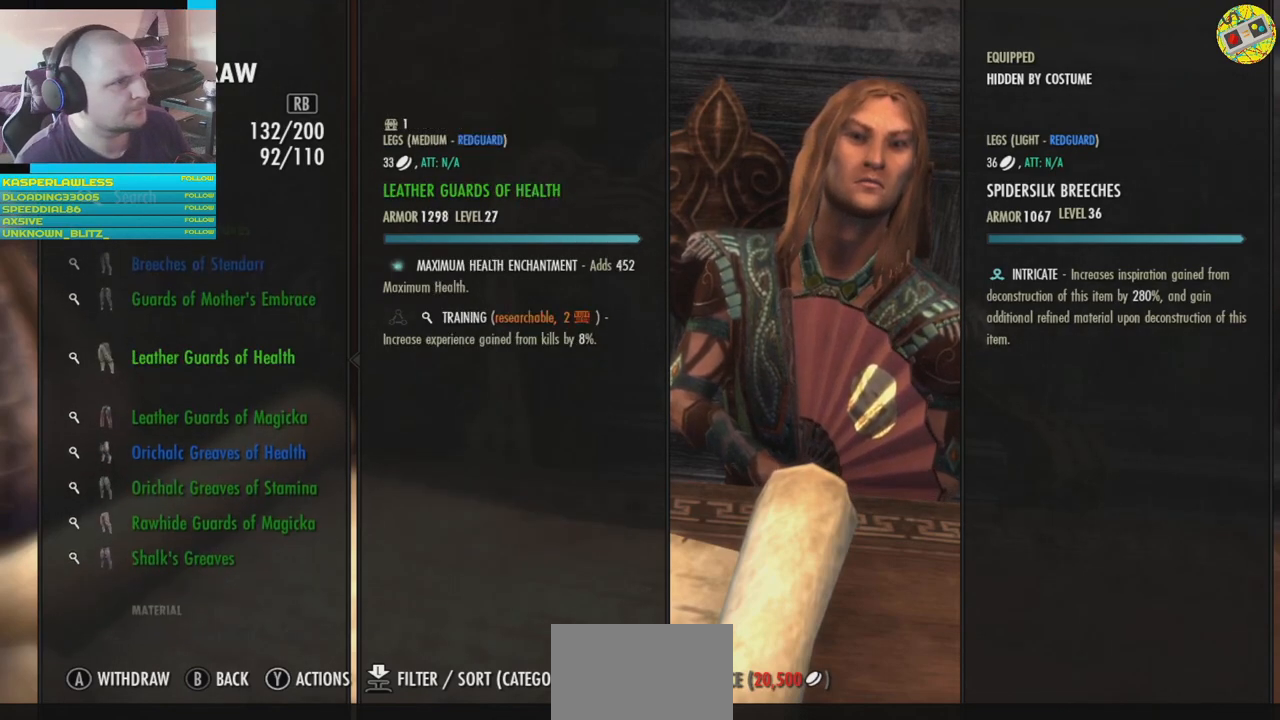
{"buttons": [], "left_stick": "center", "right_stick": "center", "events": [[17, "DPAD_DOWN", "down"], [117, "DPAD_DOWN", "up"], [367, "DPAD_DOWN", "down"], [434, "DPAD_DOWN", "up"]]}
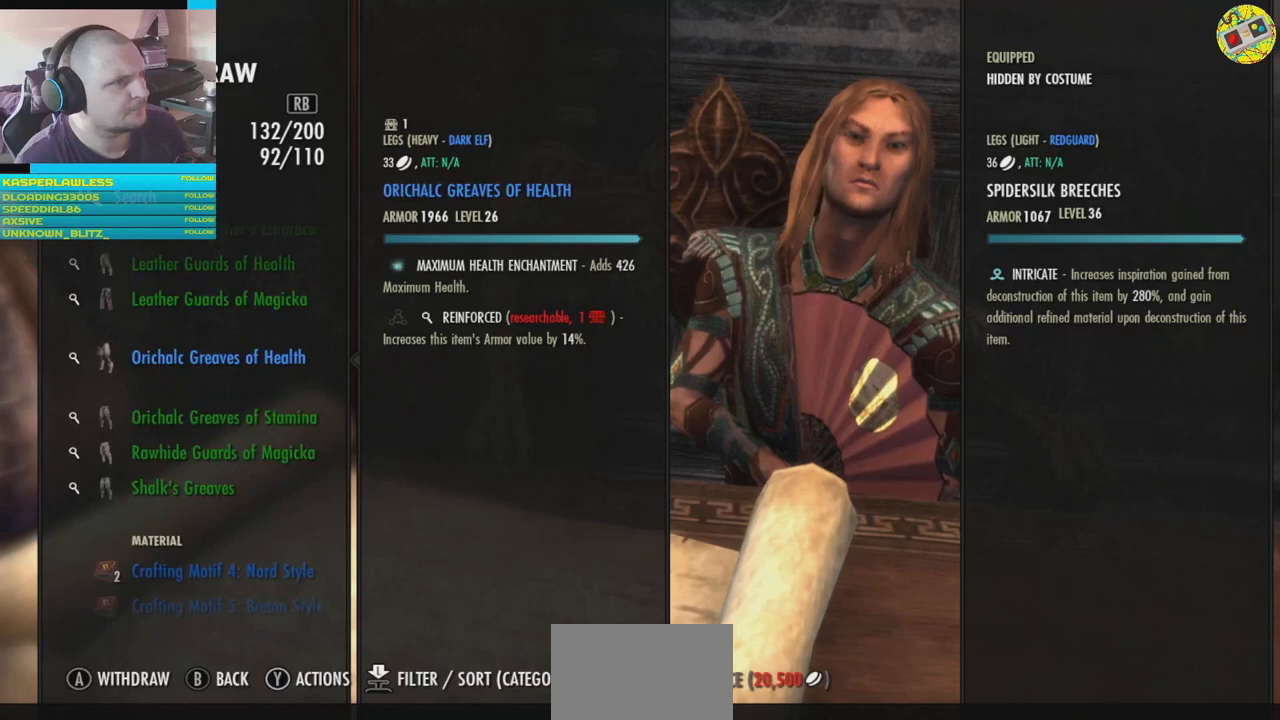
{"buttons": [], "left_stick": "center", "right_stick": "center", "events": [[17, "DPAD_DOWN", "down"], [133, "DPAD_DOWN", "up"], [183, "DPAD_DOWN", "down"], [300, "DPAD_DOWN", "up"]]}
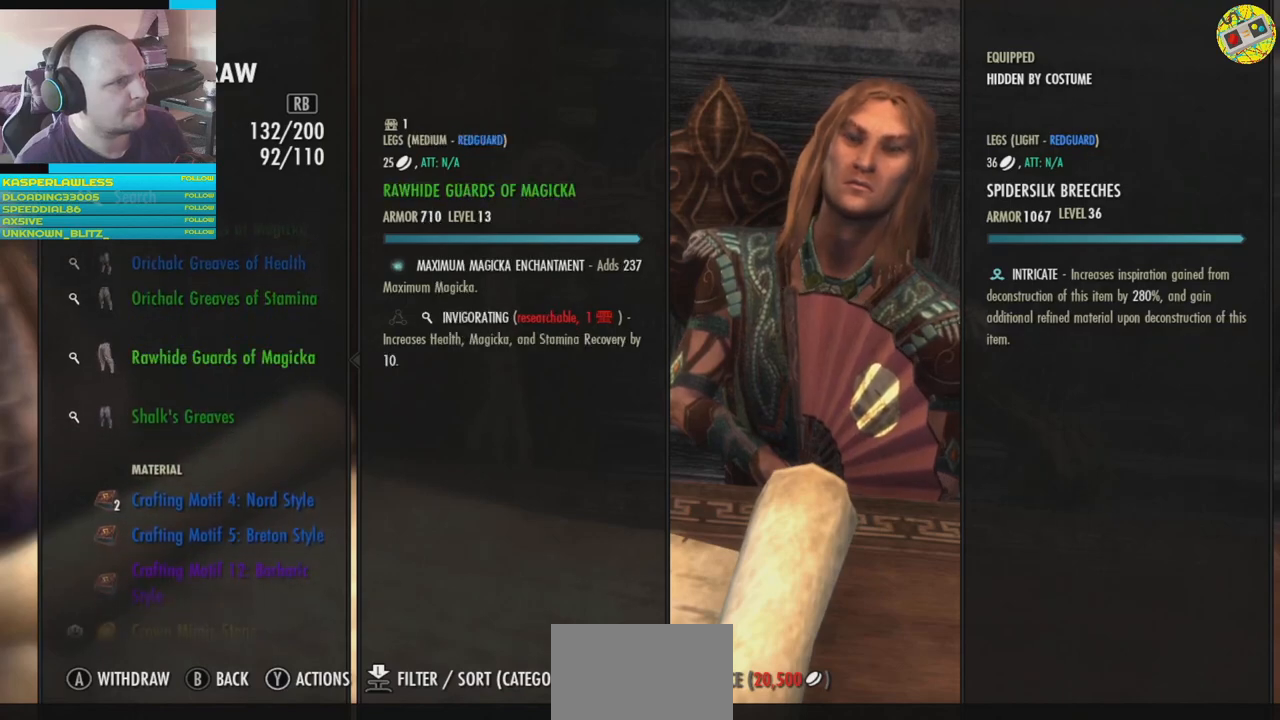
{"buttons": [], "left_stick": "center", "right_stick": "center", "events": [[167, "DPAD_UP", "down"], [251, "DPAD_UP", "up"]]}
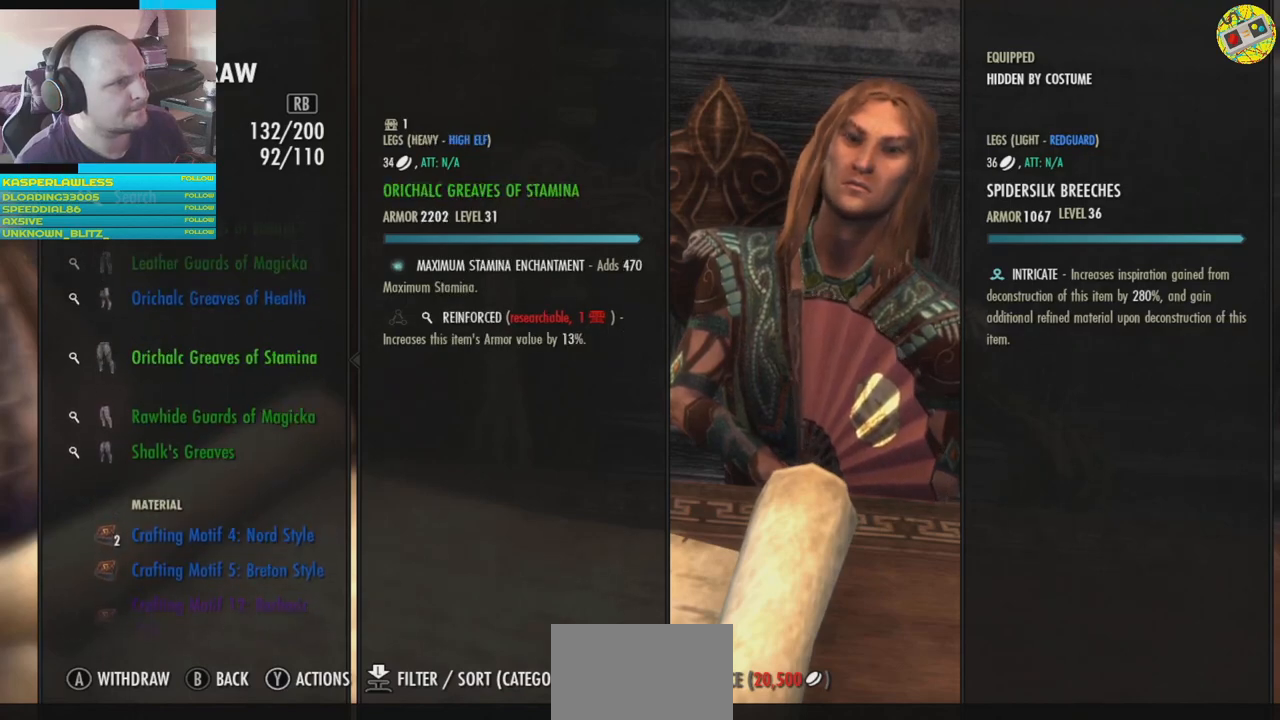
{"buttons": [], "left_stick": "center", "right_stick": "center", "events": []}
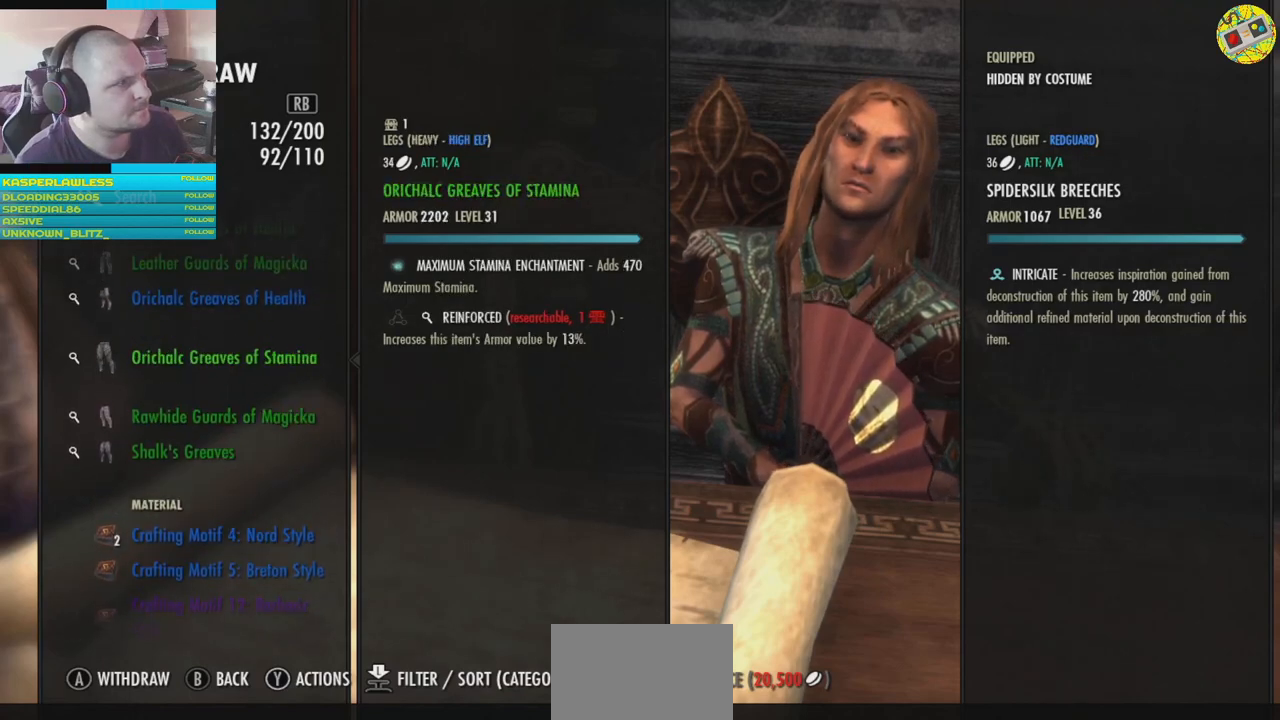
{"buttons": [], "left_stick": "center", "right_stick": "center", "events": []}
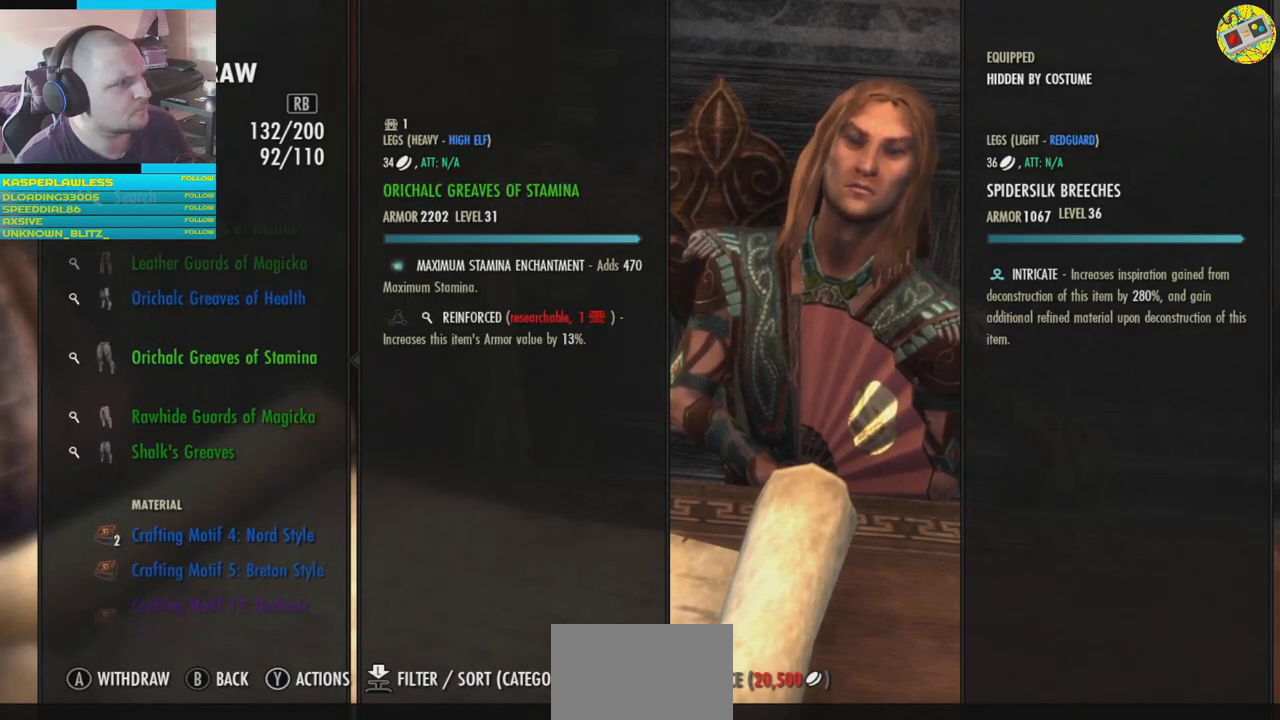
{"buttons": [], "left_stick": "center", "right_stick": "center", "events": []}
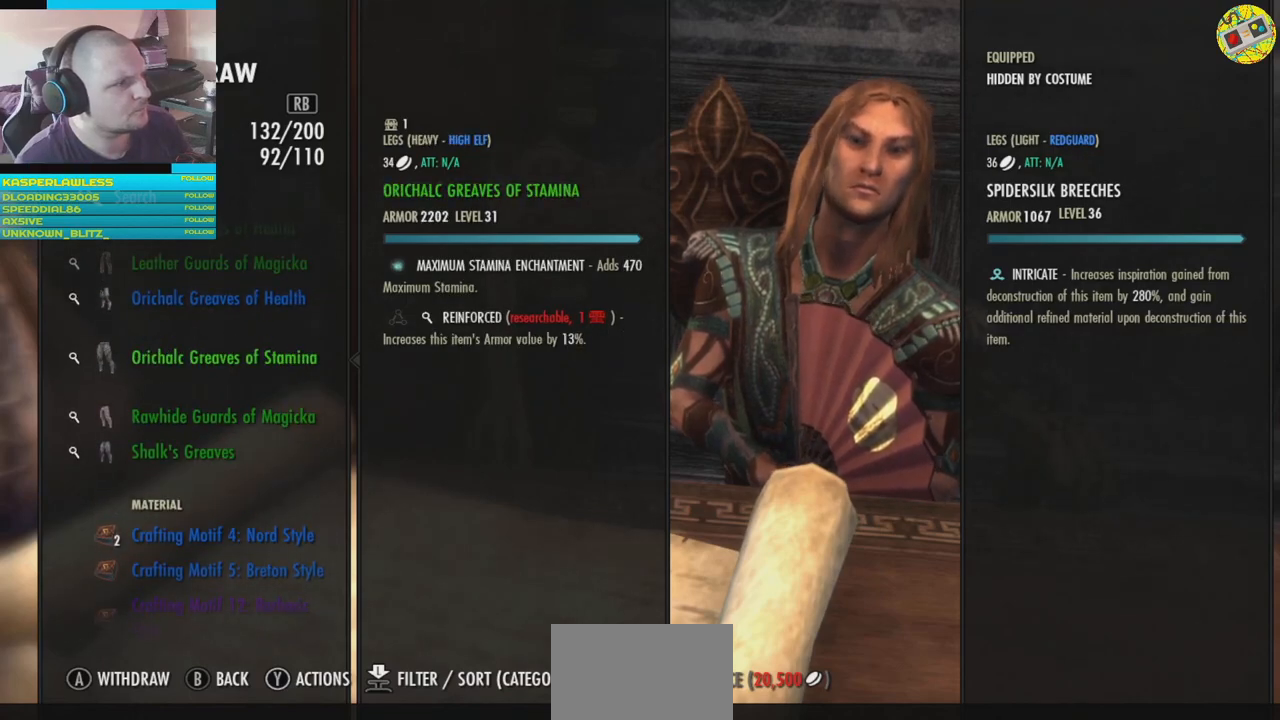
{"buttons": [], "left_stick": "center", "right_stick": "center", "events": []}
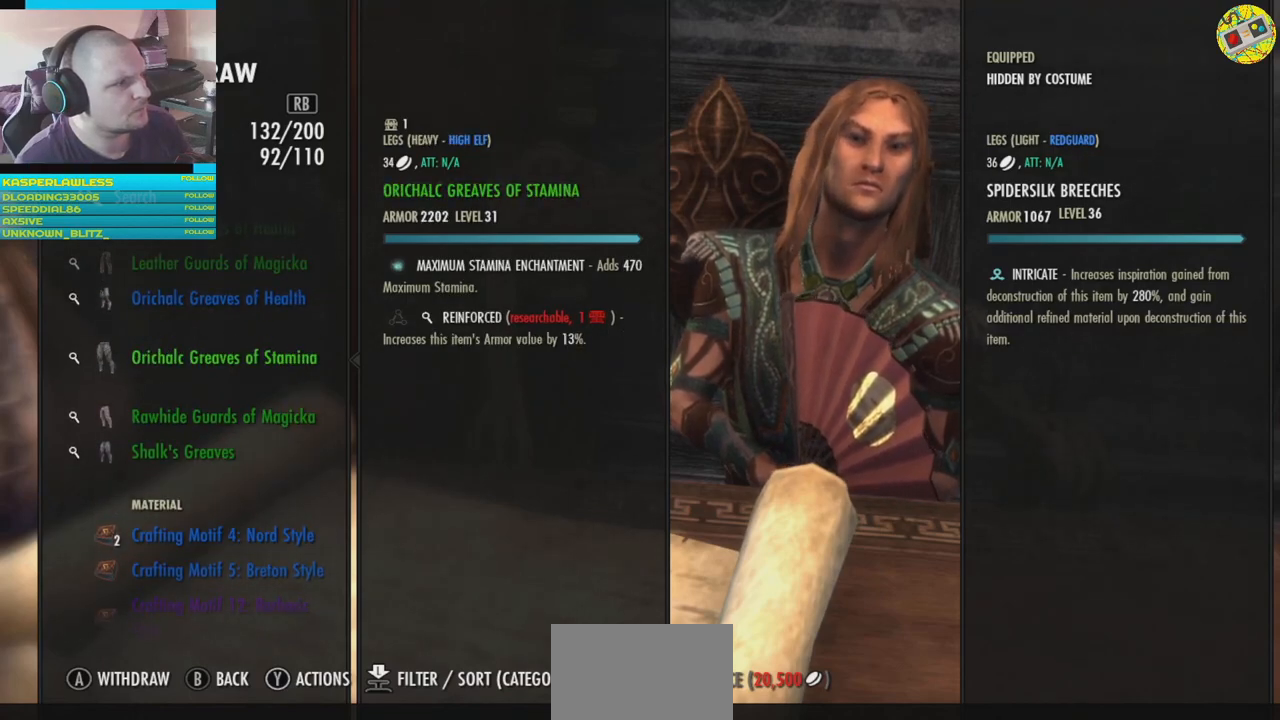
{"buttons": [], "left_stick": "center", "right_stick": "center", "events": [[401, "DPAD_DOWN", "down"], [501, "DPAD_DOWN", "up"]]}
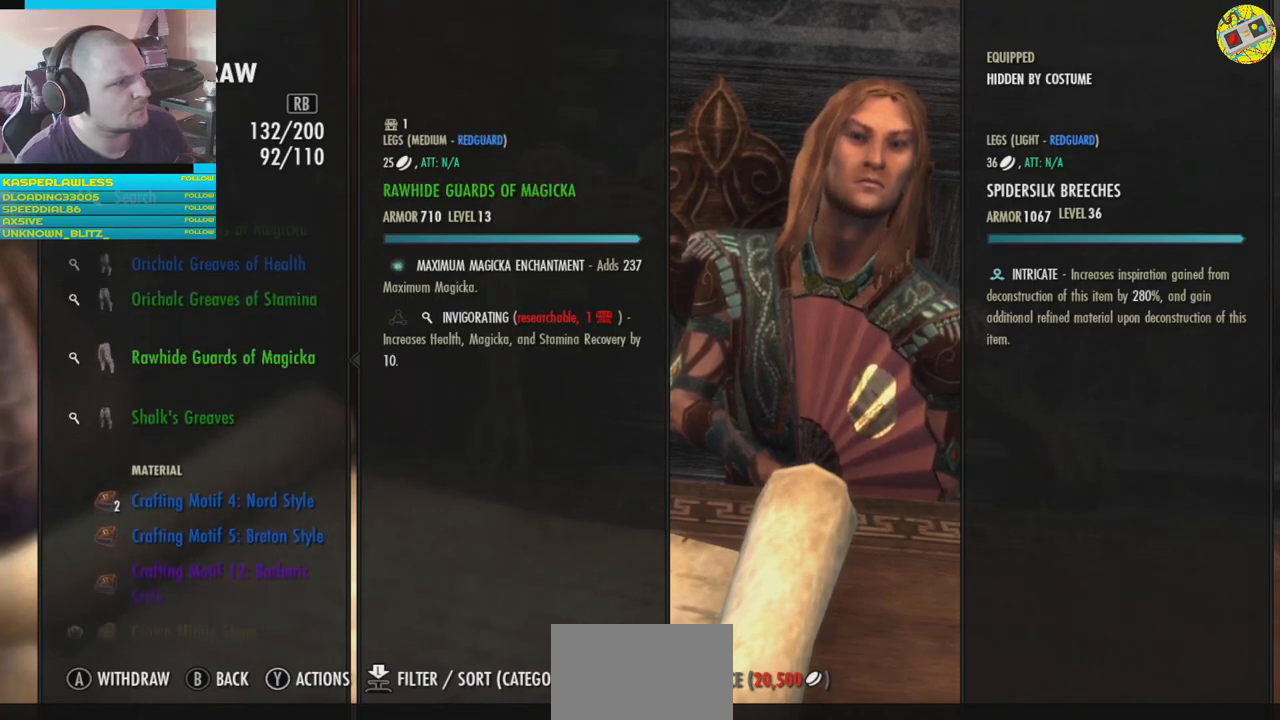
{"buttons": [], "left_stick": "center", "right_stick": "center", "events": []}
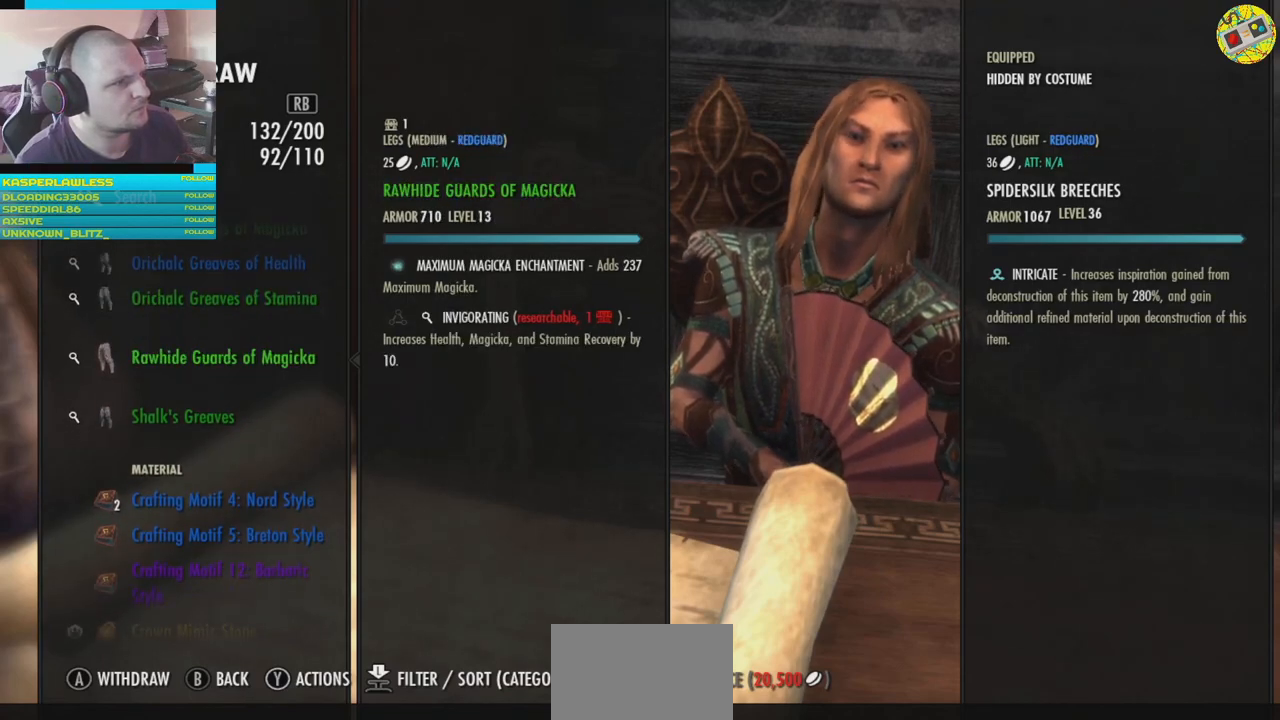
{"buttons": [], "left_stick": "center", "right_stick": "center", "events": [[184, "DPAD_DOWN", "down"], [250, "DPAD_DOWN", "up"]]}
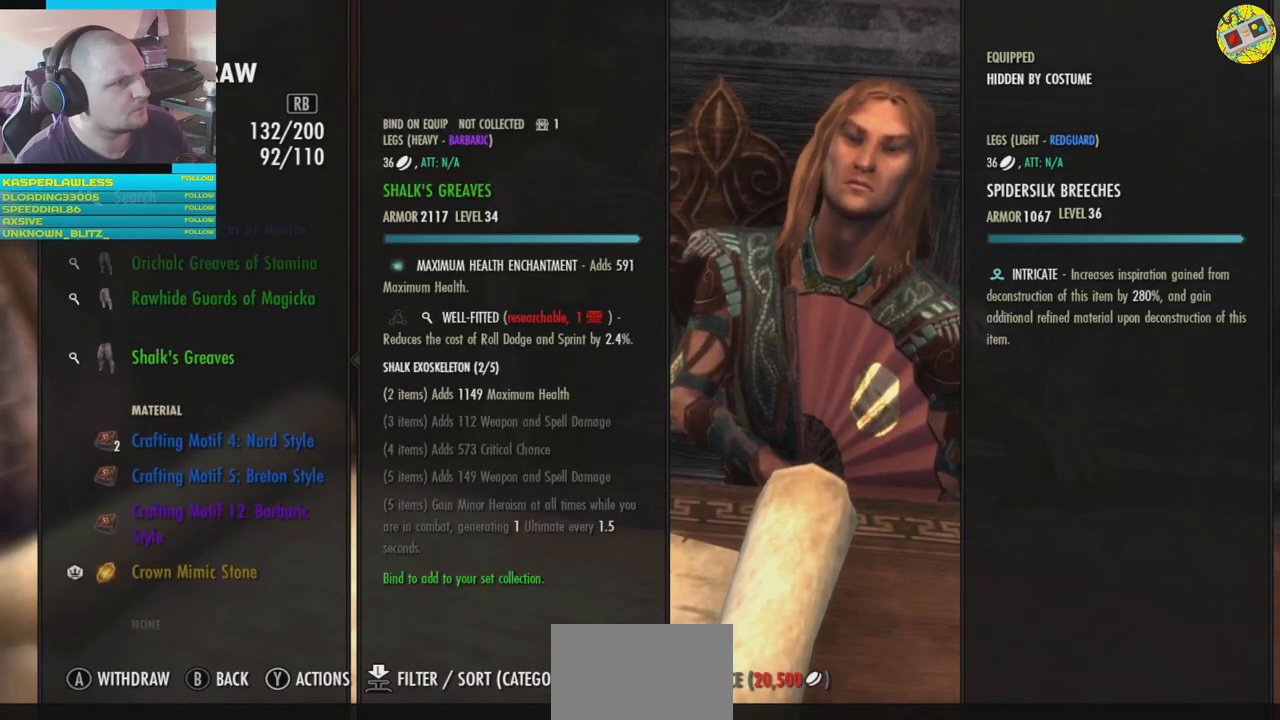
{"buttons": [], "left_stick": "center", "right_stick": "center", "events": []}